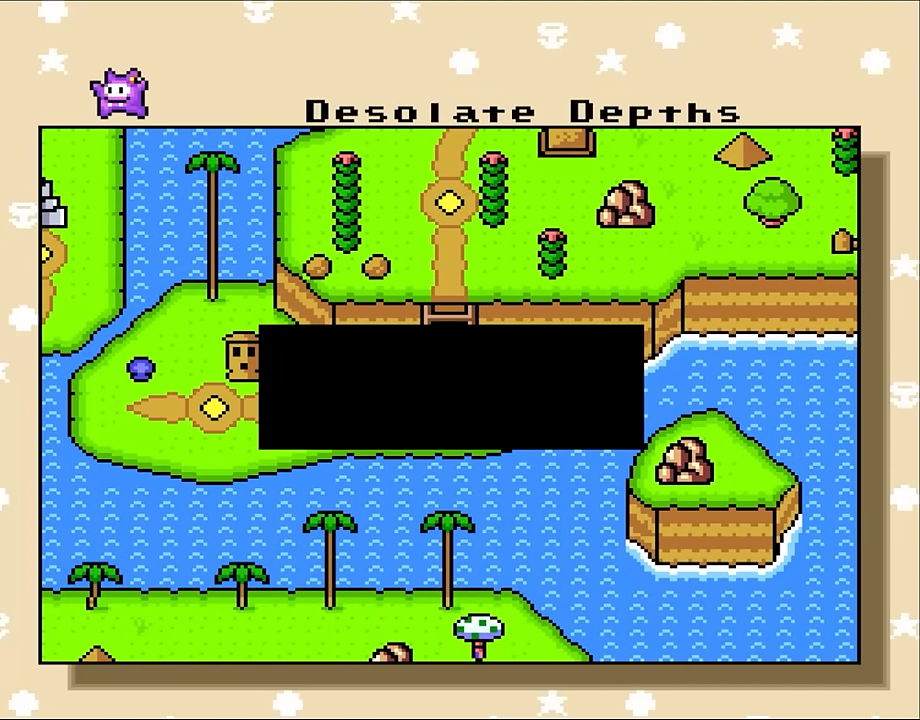
Gameplay with a controller (Nintendo layout); each line is a JSON object with the inputs held at the frame after it. "events" lists button and stick changes between this image and that frame as [ms after this image, input, new state], when the widget could be followed in between. Not read: L3 R3.
{"buttons": ["B"], "events": [[384, "B", "down"]]}
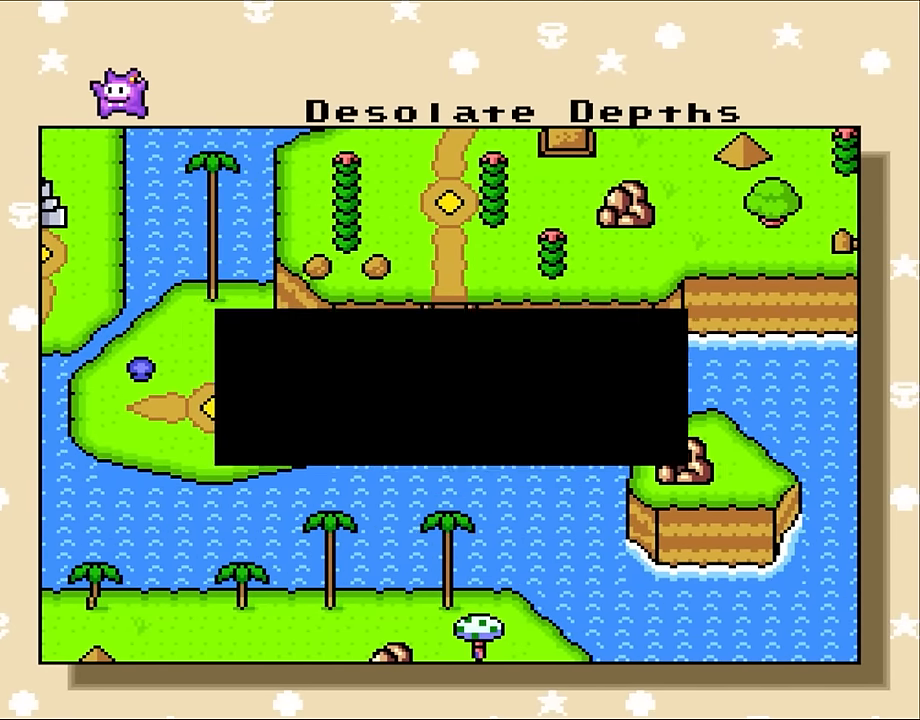
{"buttons": [], "events": [[17, "B", "up"]]}
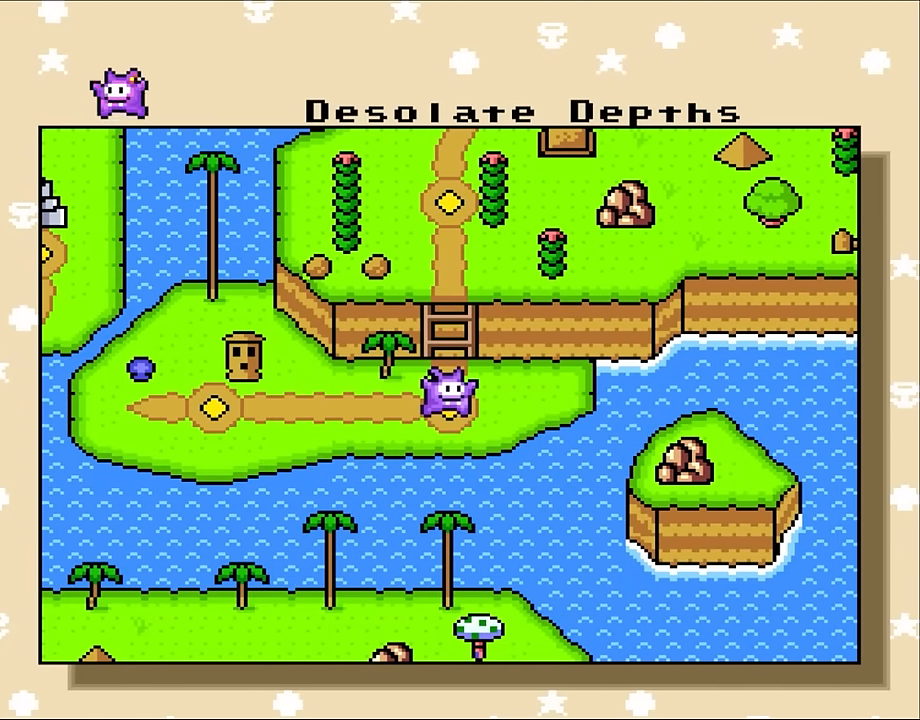
{"buttons": [], "events": []}
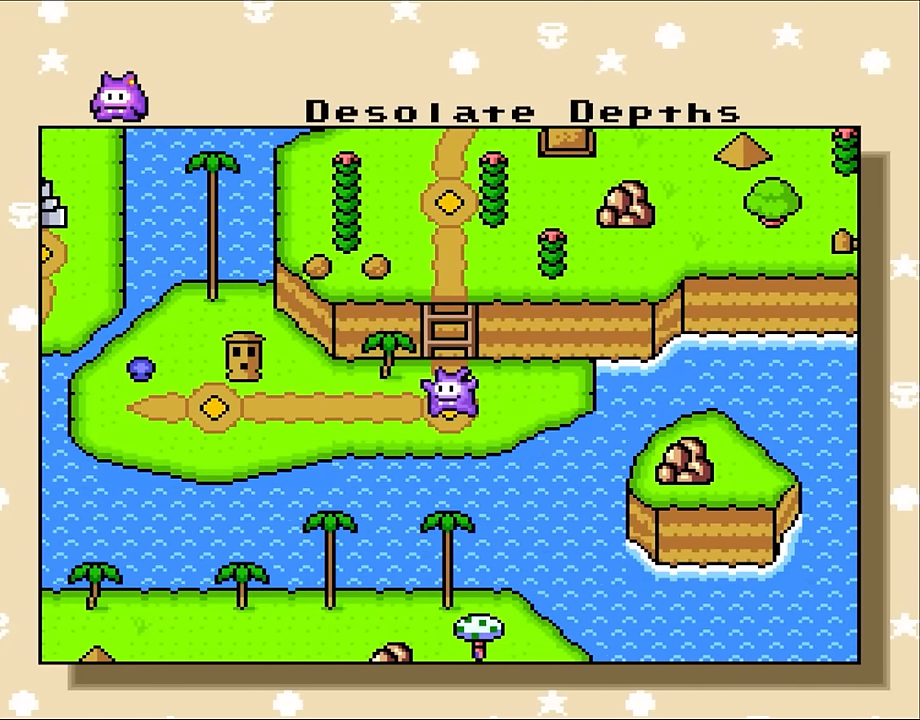
{"buttons": ["B"], "events": [[500, "B", "down"]]}
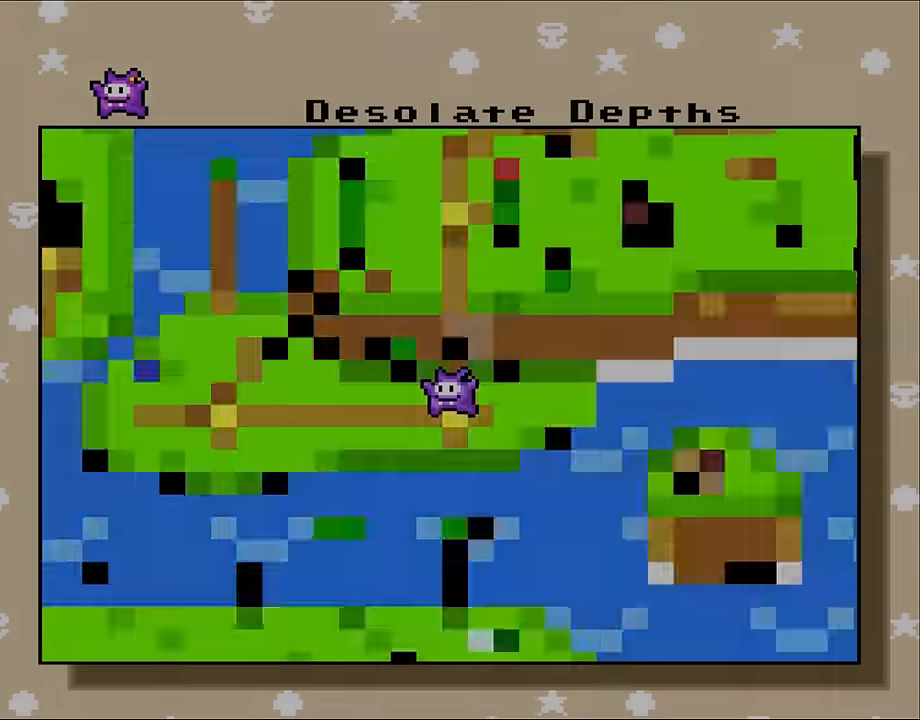
{"buttons": [], "events": [[250, "B", "up"]]}
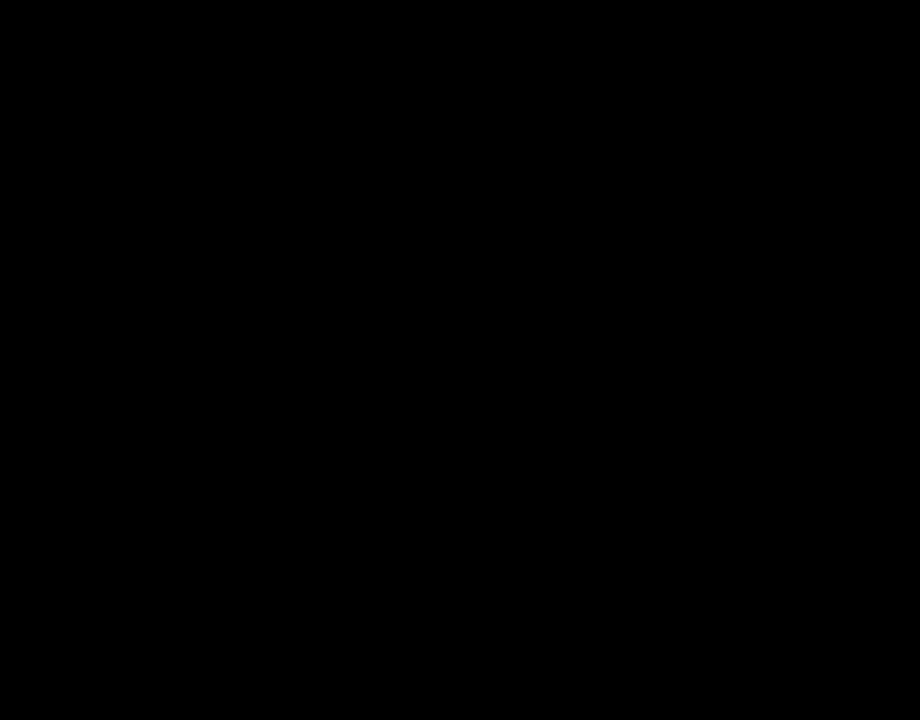
{"buttons": [], "events": []}
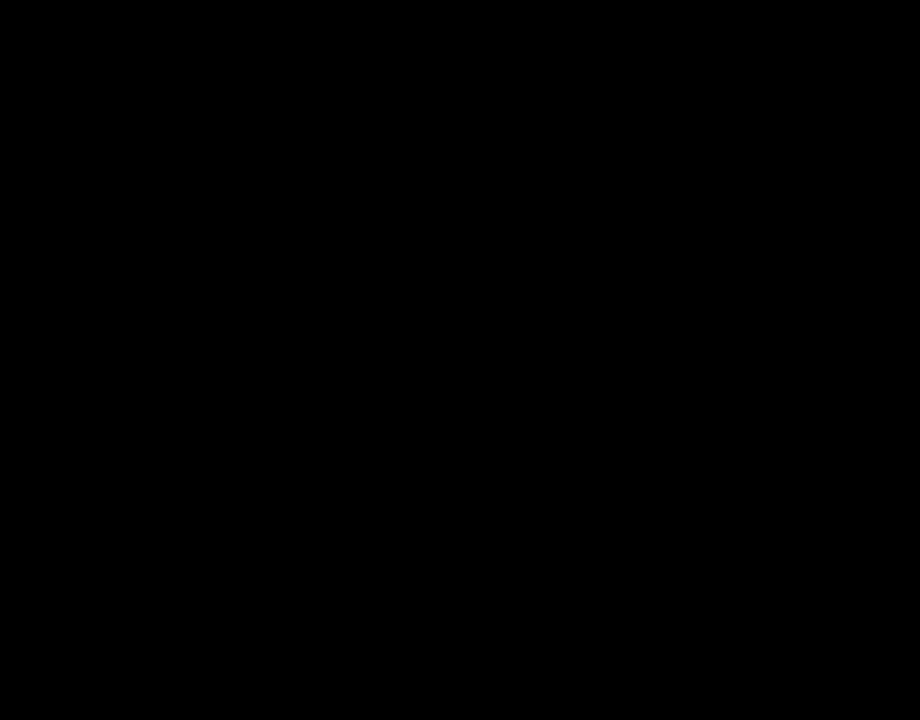
{"buttons": [], "events": []}
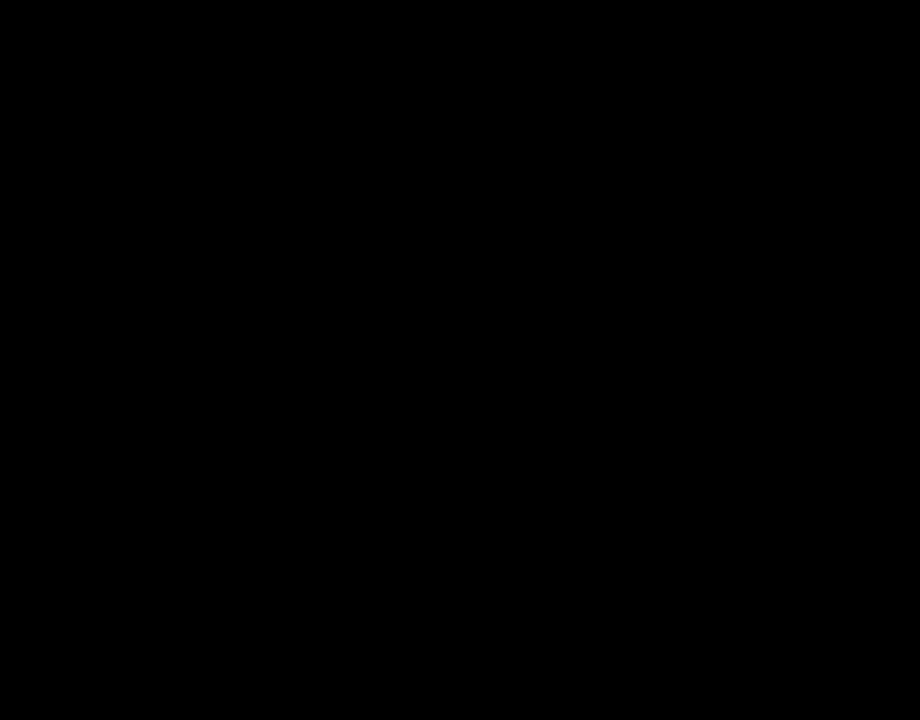
{"buttons": ["Y"], "events": [[383, "Y", "down"]]}
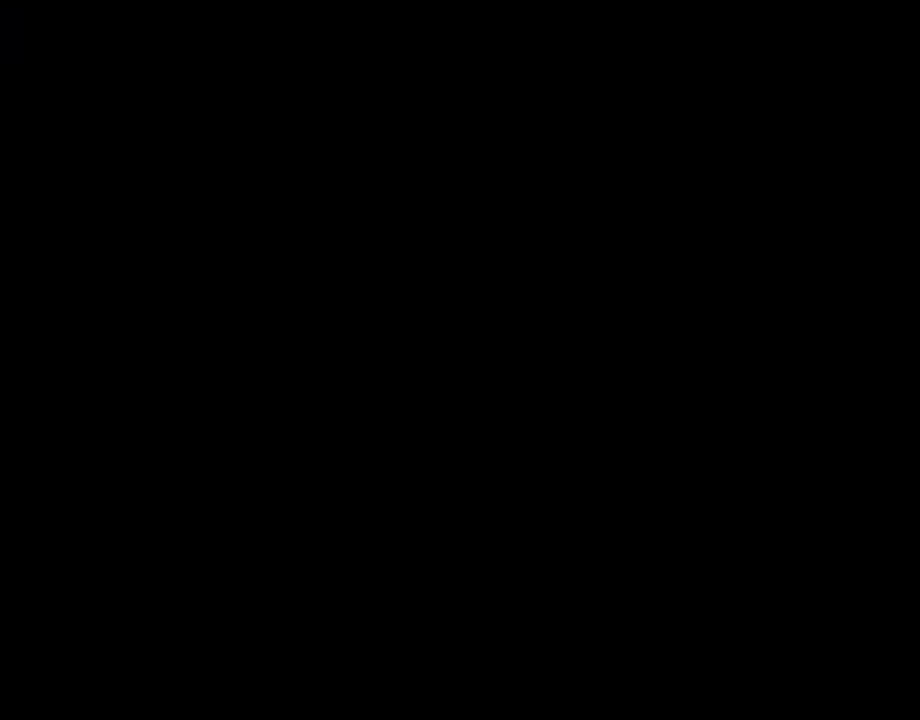
{"buttons": ["Y"], "events": []}
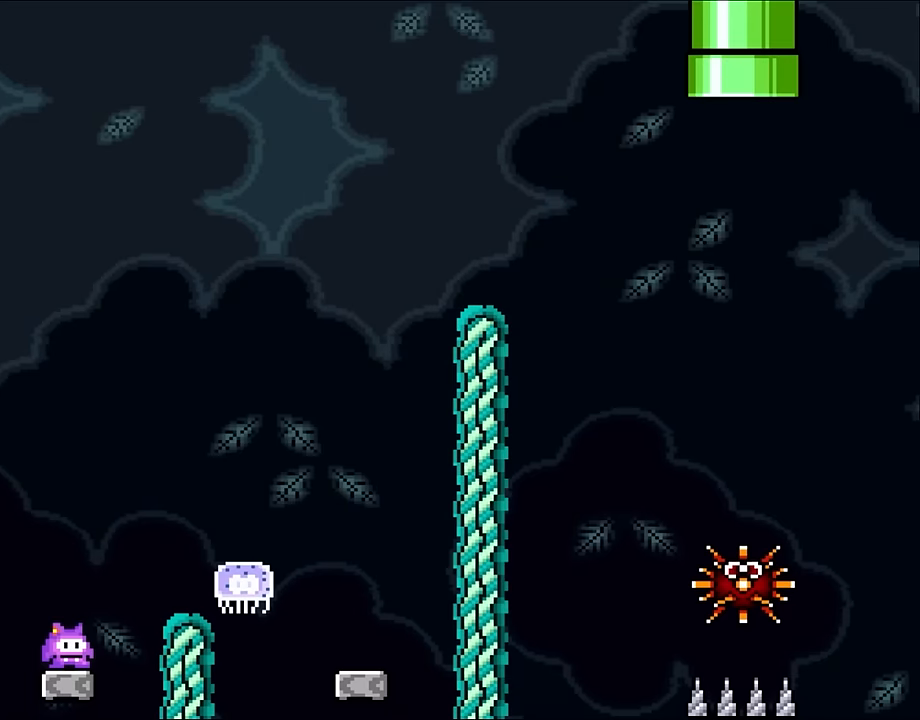
{"buttons": ["B", "Y", "DPAD_UP", "DPAD_RIGHT"], "events": [[466, "DPAD_RIGHT", "down"], [500, "B", "down"], [500, "DPAD_UP", "down"]]}
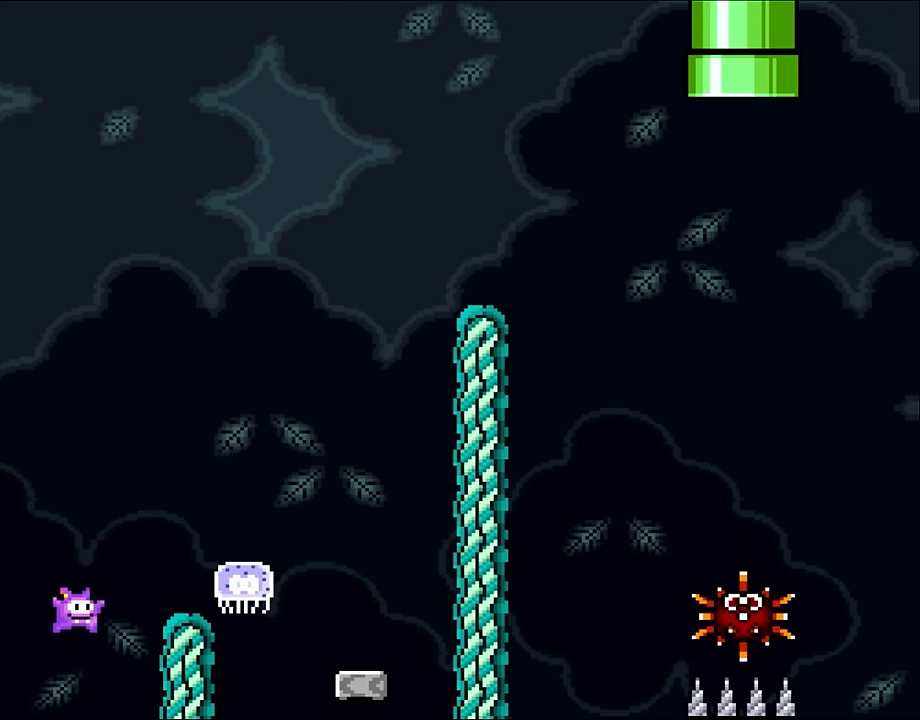
{"buttons": ["B", "Y", "DPAD_RIGHT"], "events": [[116, "DPAD_UP", "up"]]}
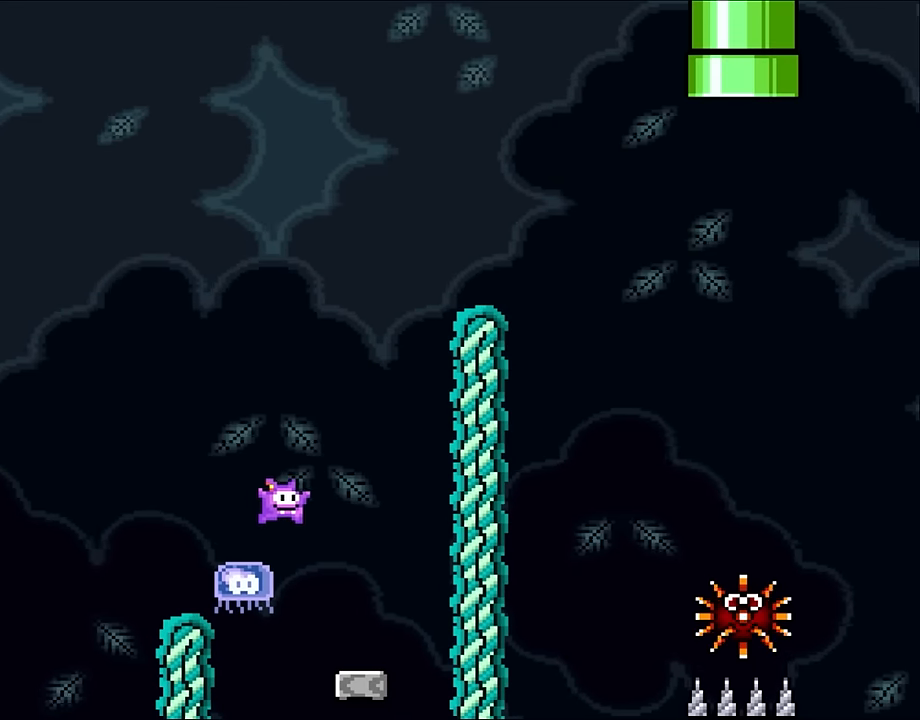
{"buttons": ["A", "X"], "events": [[166, "DPAD_UP", "down"], [166, "X", "down"], [200, "B", "up"], [200, "DPAD_LEFT", "down"], [200, "DPAD_RIGHT", "up"], [200, "Y", "up"], [250, "DPAD_UP", "up"], [416, "A", "down"], [500, "DPAD_LEFT", "up"]]}
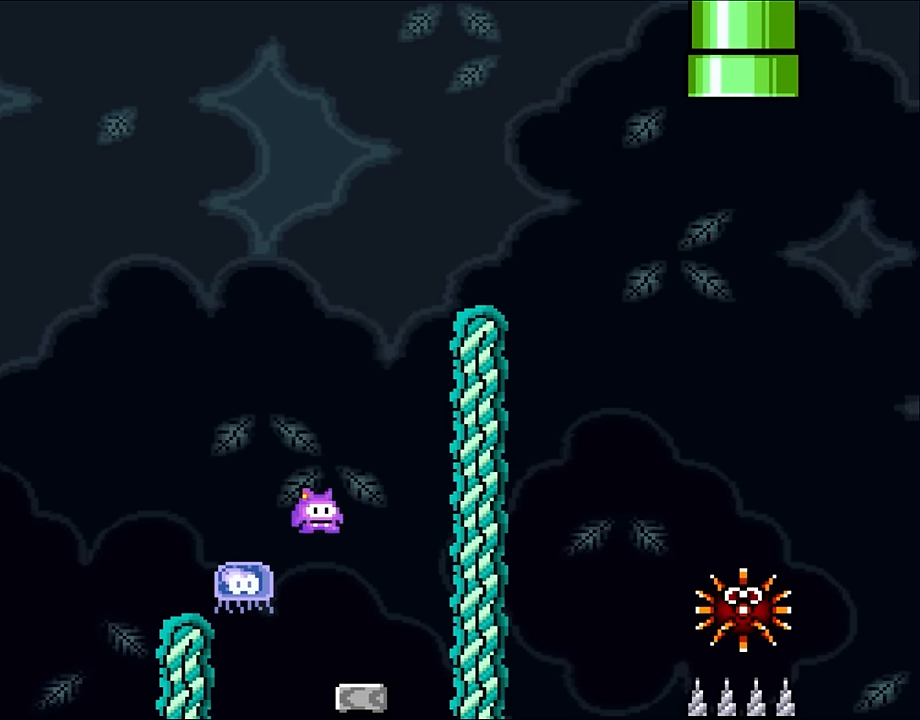
{"buttons": ["A", "X", "DPAD_RIGHT"], "events": [[283, "A", "up"], [383, "A", "down"], [383, "DPAD_RIGHT", "down"]]}
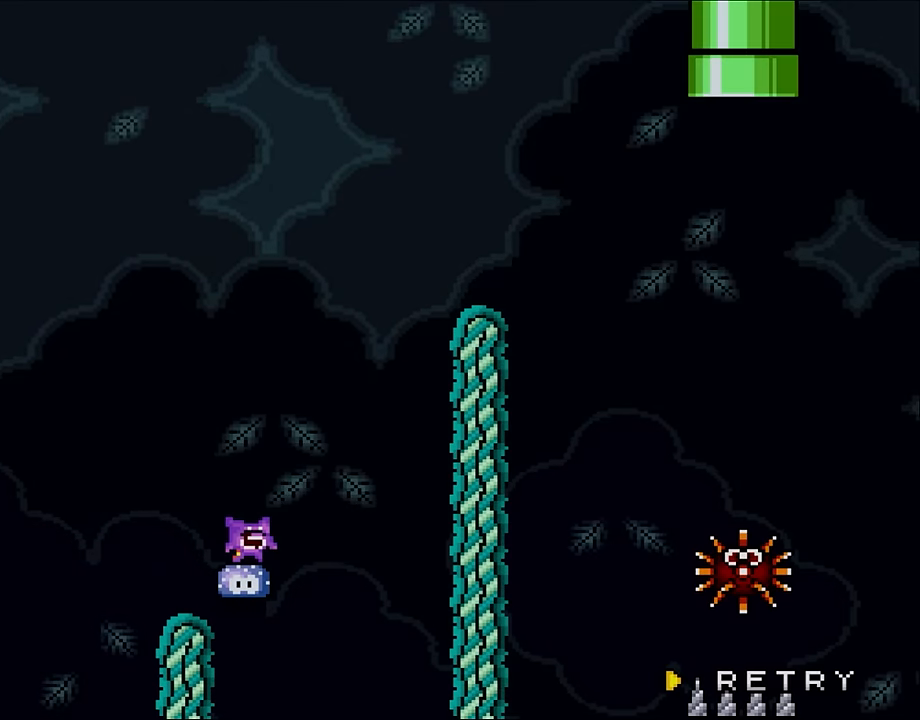
{"buttons": ["X"], "events": [[433, "A", "up"], [466, "DPAD_RIGHT", "up"]]}
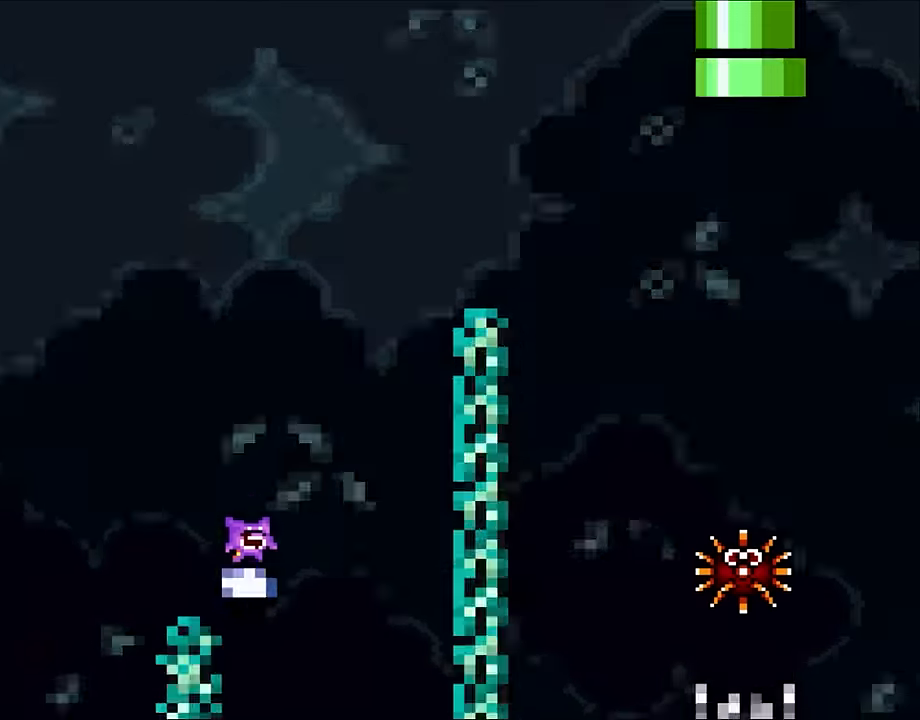
{"buttons": ["X"], "events": [[83, "A", "down"], [316, "A", "up"]]}
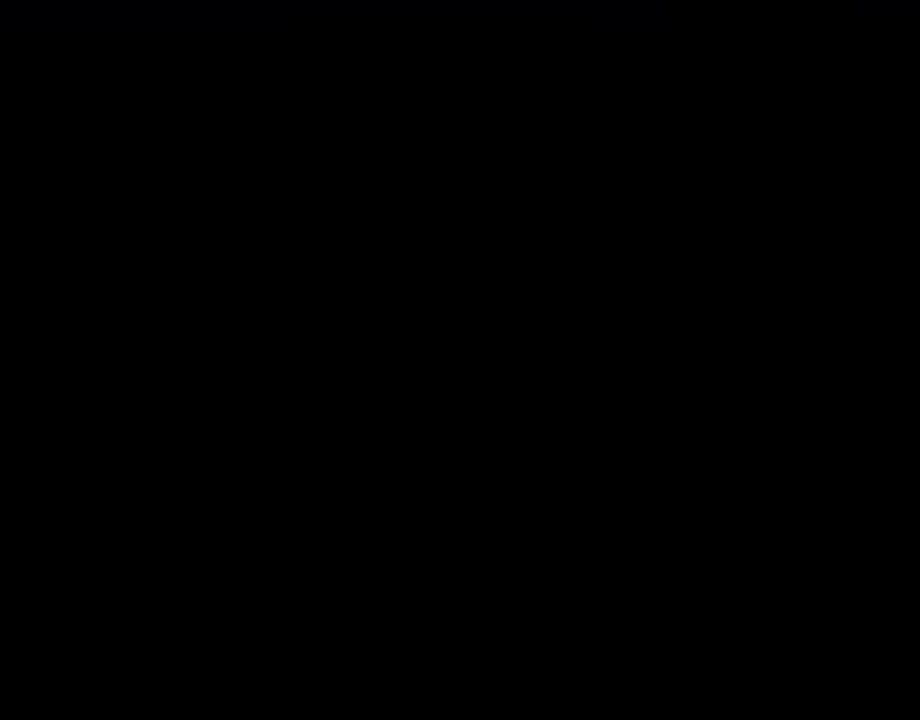
{"buttons": ["X"], "events": [[216, "A", "down"], [400, "A", "up"]]}
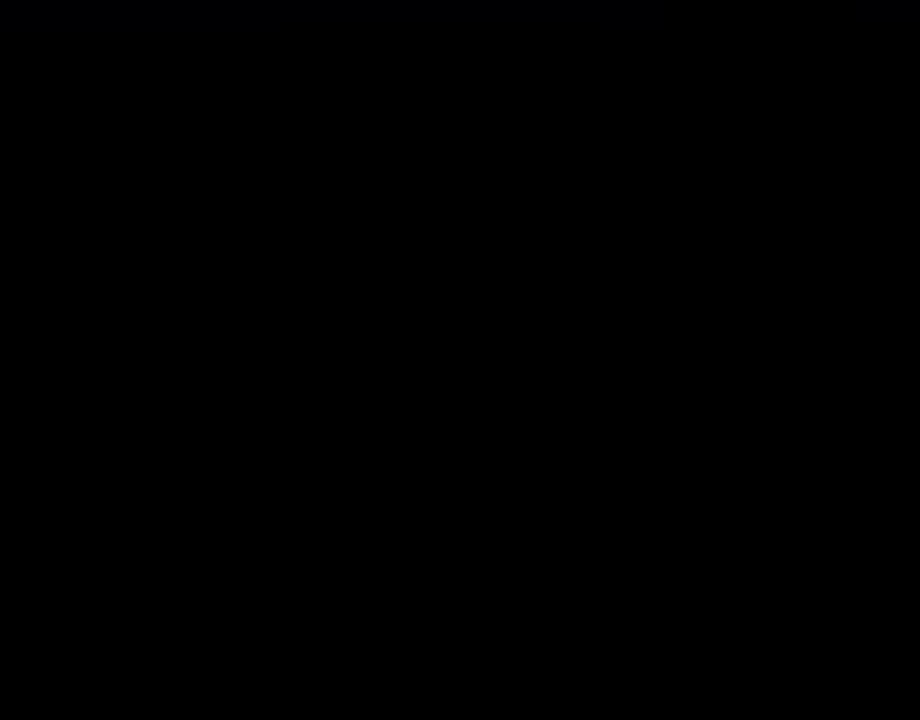
{"buttons": ["Y"], "events": [[400, "X", "up"], [433, "Y", "down"]]}
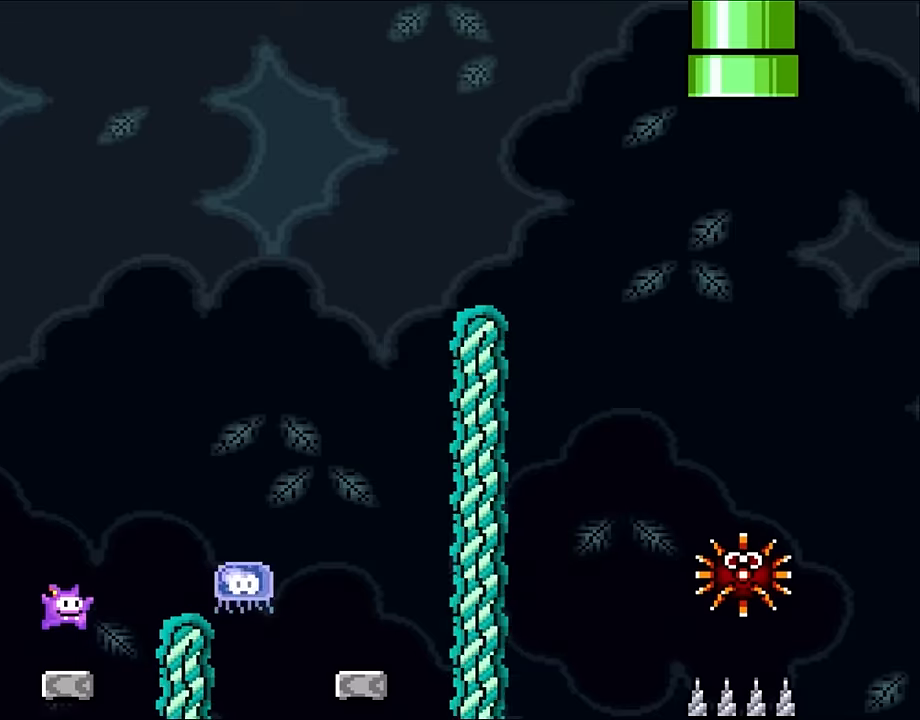
{"buttons": ["B", "Y", "DPAD_RIGHT"], "events": [[183, "DPAD_RIGHT", "down"], [367, "B", "down"]]}
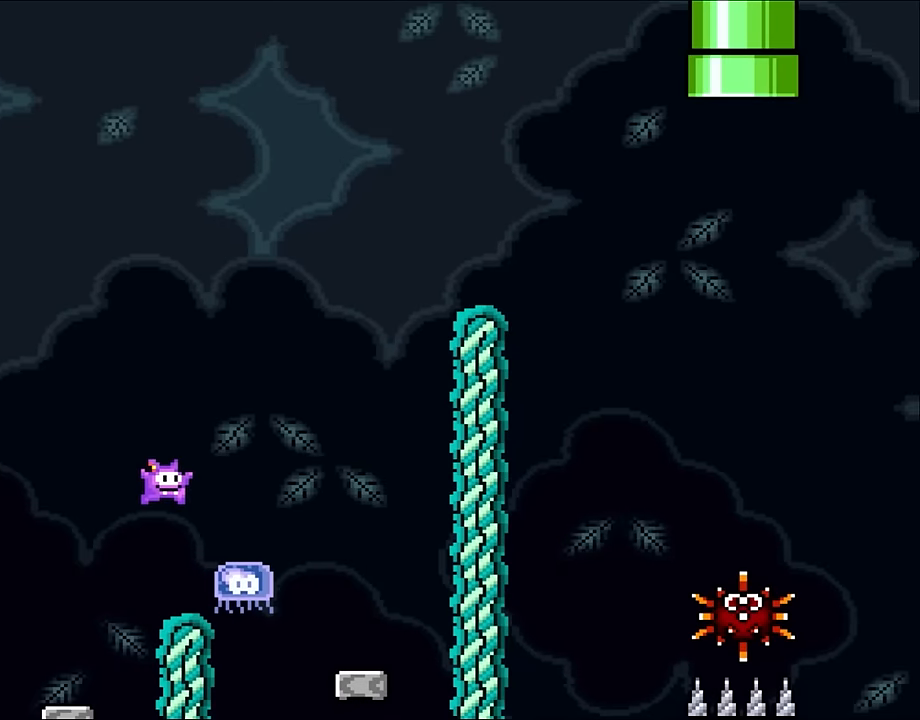
{"buttons": ["X", "DPAD_RIGHT"], "events": [[233, "B", "up"], [250, "X", "down"], [250, "Y", "up"], [333, "DPAD_UP", "down"], [367, "DPAD_RIGHT", "up"], [383, "DPAD_LEFT", "down"], [383, "DPAD_UP", "up"], [450, "DPAD_LEFT", "up"], [450, "DPAD_UP", "down"], [483, "DPAD_RIGHT", "down"], [483, "DPAD_UP", "up"]]}
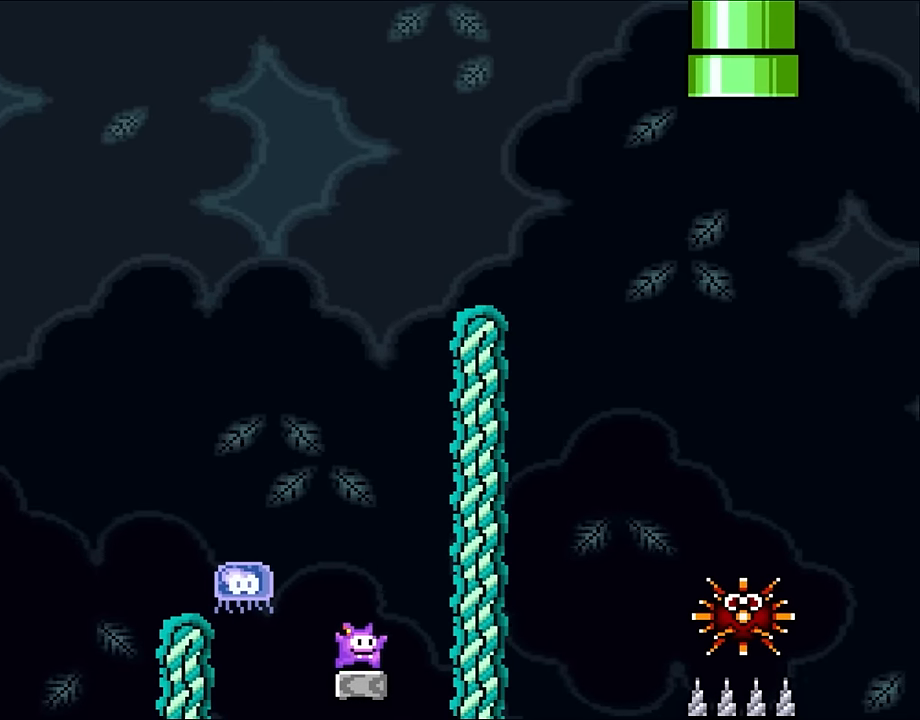
{"buttons": ["A", "X", "DPAD_RIGHT"], "events": [[183, "A", "down"]]}
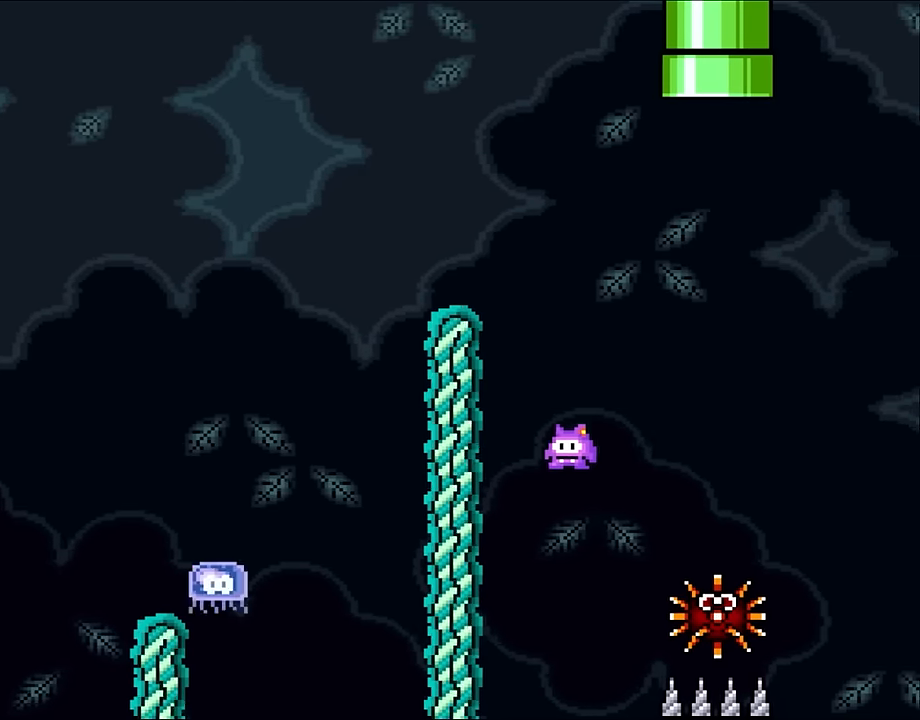
{"buttons": ["A", "X", "DPAD_LEFT"], "events": [[250, "A", "up"], [317, "A", "down"], [317, "DPAD_UP", "down"], [367, "DPAD_LEFT", "down"], [367, "DPAD_RIGHT", "up"], [367, "DPAD_UP", "up"]]}
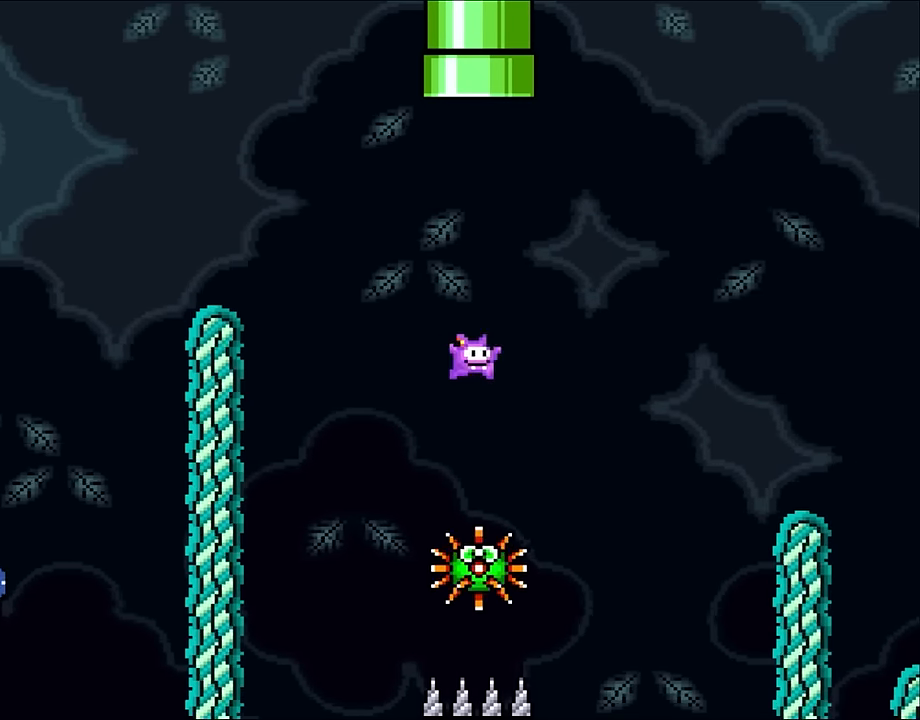
{"buttons": ["X", "DPAD_RIGHT"], "events": [[50, "DPAD_LEFT", "up"], [367, "A", "up"], [400, "DPAD_RIGHT", "down"]]}
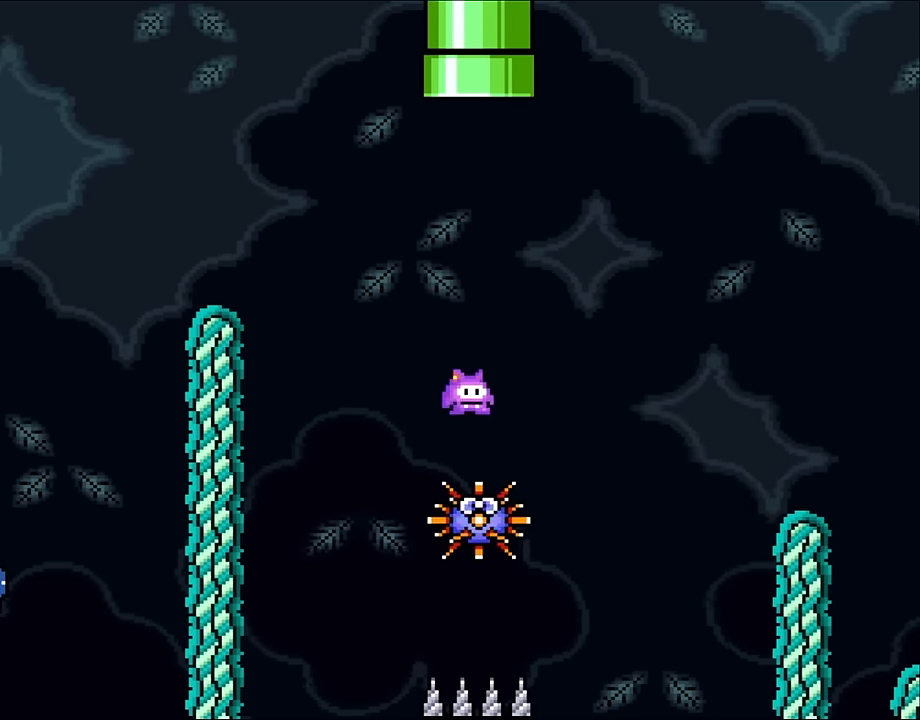
{"buttons": ["A", "X", "DPAD_RIGHT"], "events": [[83, "A", "down"]]}
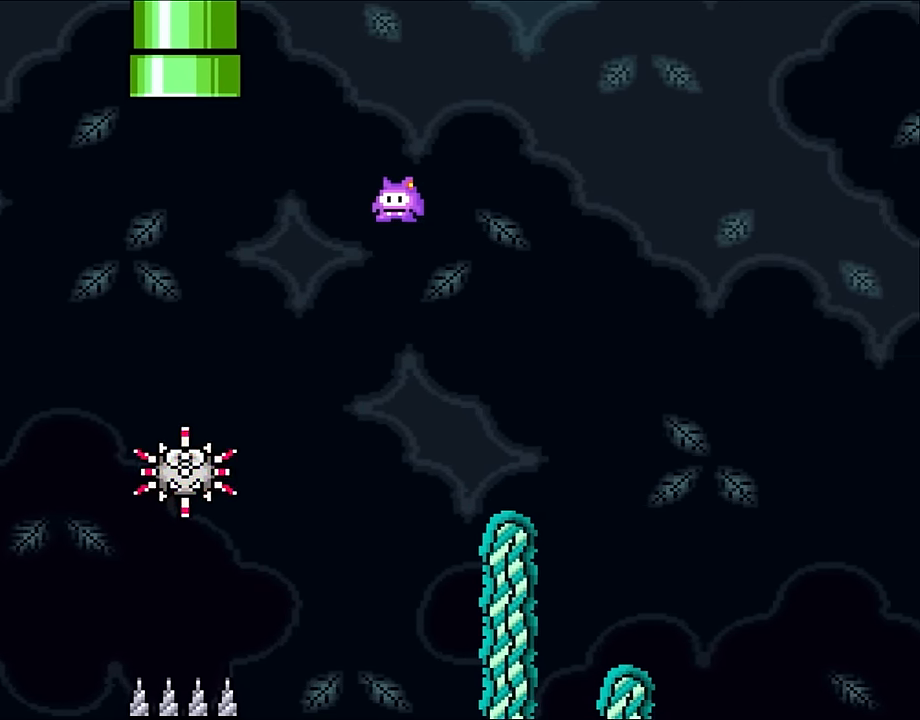
{"buttons": ["A", "X", "DPAD_UP"], "events": [[450, "DPAD_UP", "down"], [483, "DPAD_RIGHT", "up"]]}
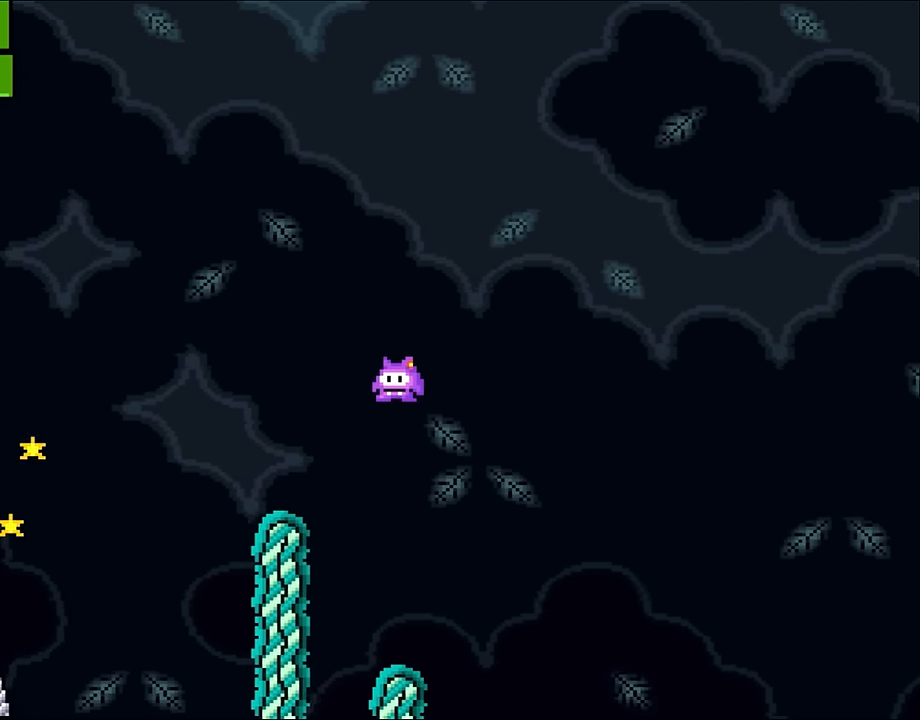
{"buttons": ["X", "DPAD_RIGHT"], "events": [[17, "DPAD_LEFT", "down"], [17, "DPAD_UP", "up"], [133, "A", "up"], [217, "DPAD_LEFT", "up"], [433, "DPAD_RIGHT", "down"]]}
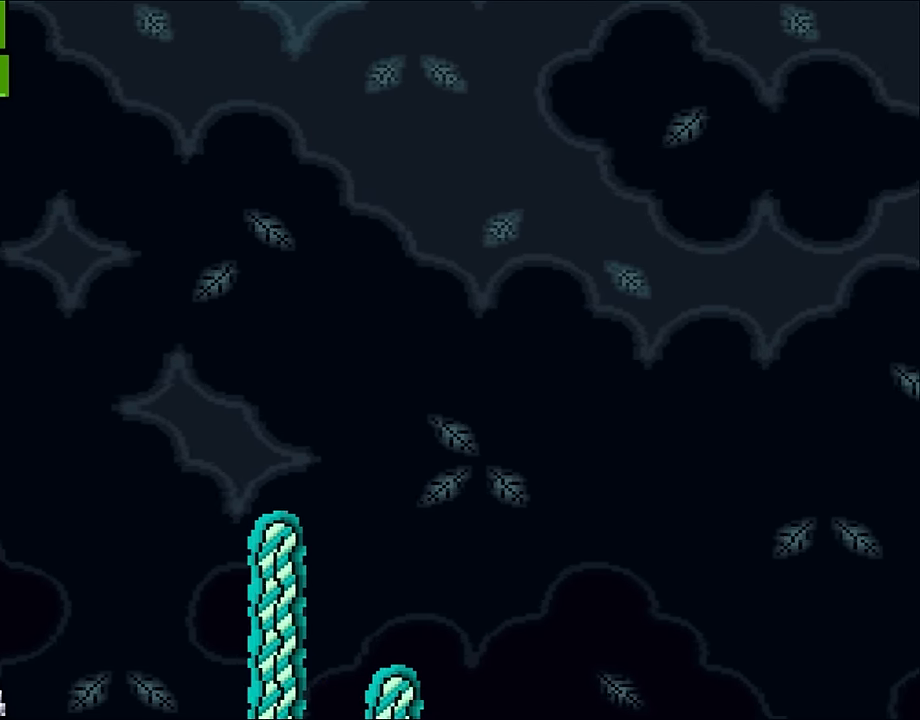
{"buttons": ["A", "X"], "events": [[17, "A", "down"], [83, "DPAD_RIGHT", "up"], [167, "A", "up"], [217, "A", "down"], [383, "A", "up"], [450, "A", "down"]]}
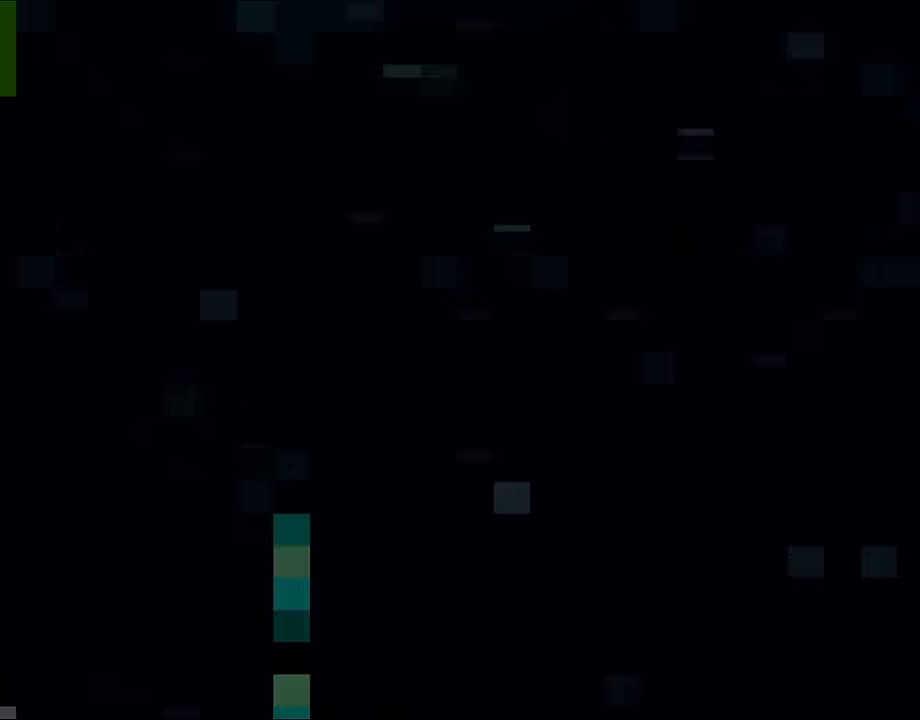
{"buttons": ["X"], "events": [[100, "A", "up"]]}
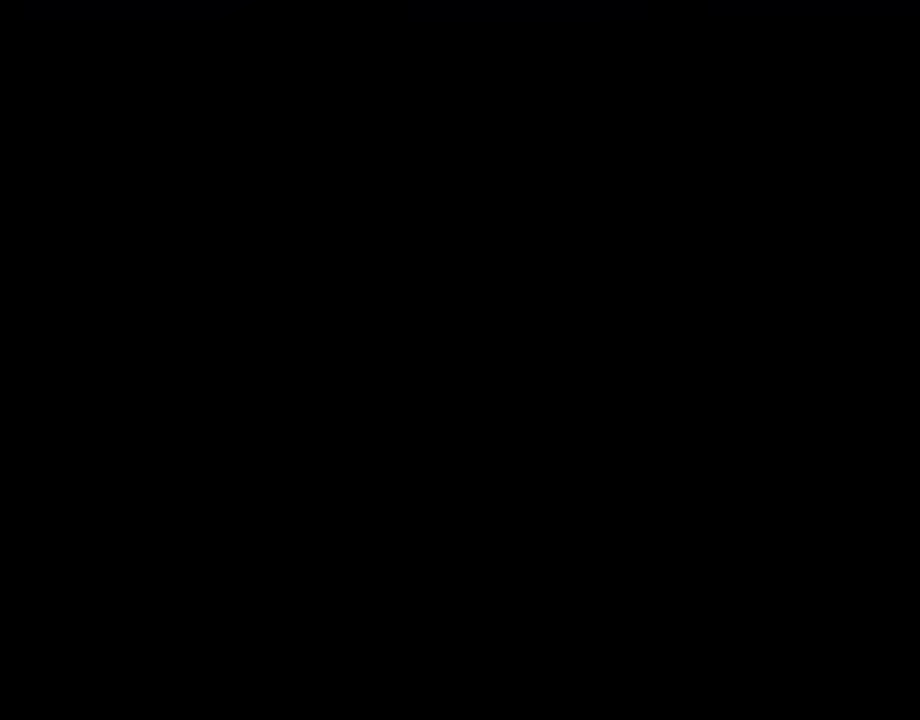
{"buttons": ["X"], "events": []}